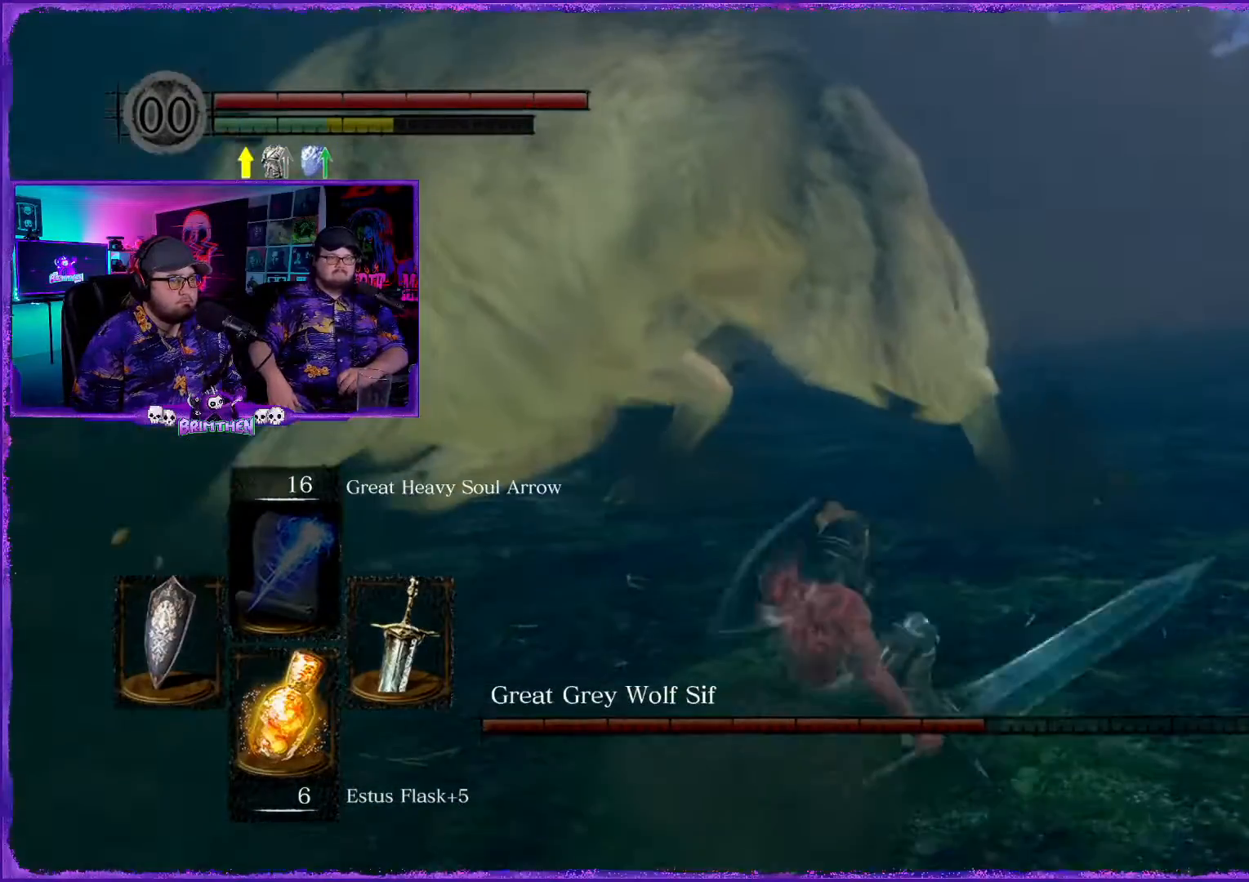
Gameplay with a controller (PlayStation layout); each line is a JSON object with the inputs held at the frame after it. "events" lists button and stick changes between this image and that frame as [ms after this image, input, new state], when the widget could be followed in between.
{"buttons": [], "left_stick": "up", "right_stick": "center", "events": [[401, "R1", "down"], [417, "right_stick", "center"], [501, "R1", "up"]]}
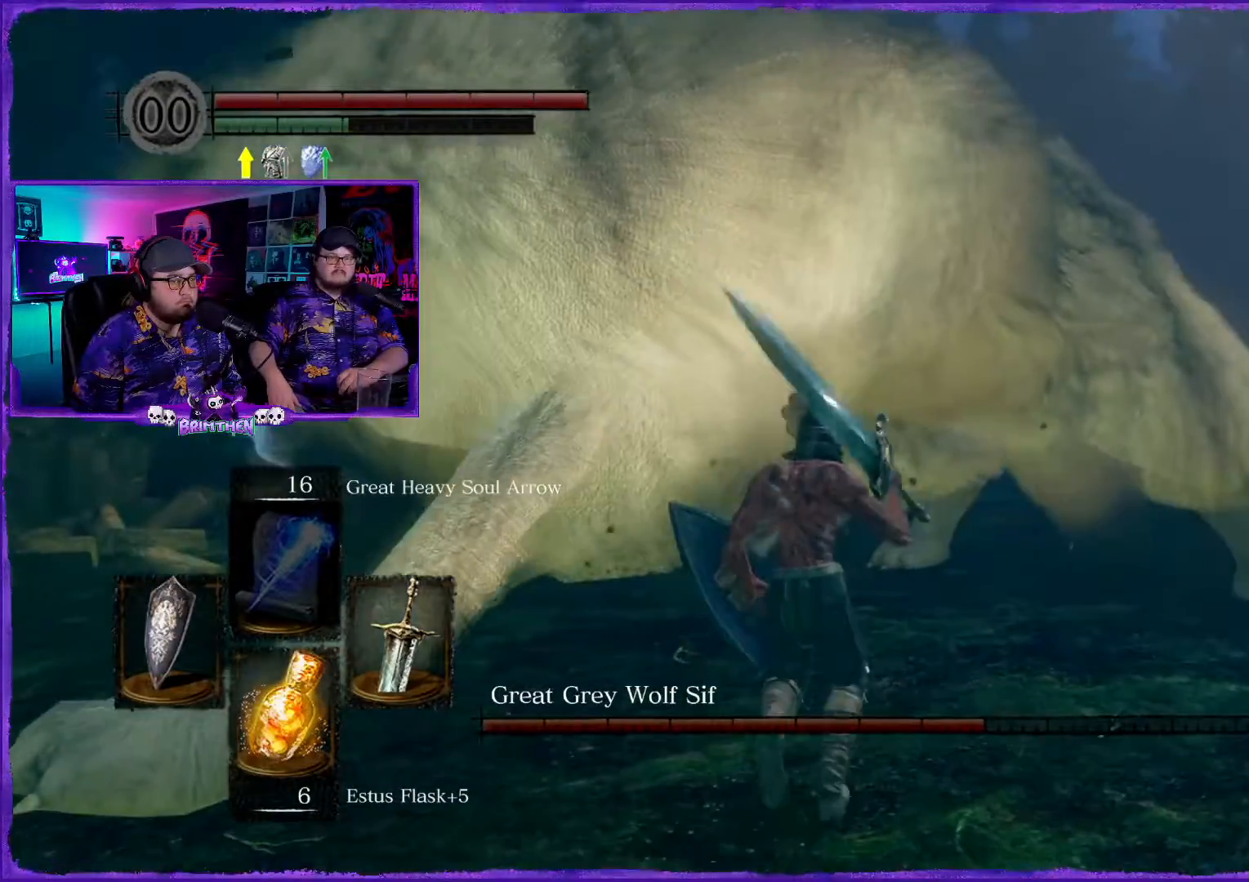
{"buttons": [], "left_stick": "up", "right_stick": "center", "events": [[83, "R1", "down"], [217, "R1", "up"], [350, "R1", "down"], [467, "R1", "up"]]}
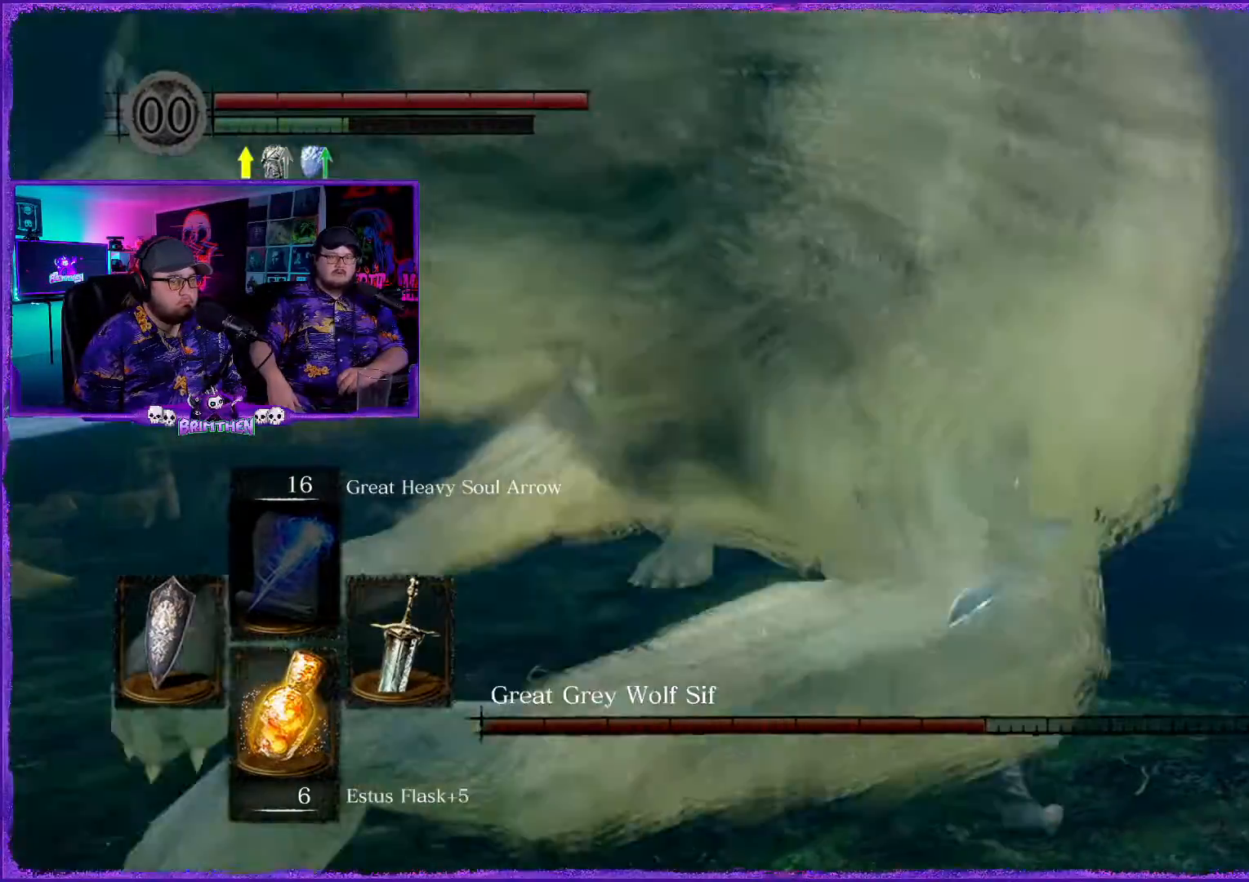
{"buttons": [], "left_stick": "up-left", "right_stick": "center", "events": [[501, "left_stick", "up-left"]]}
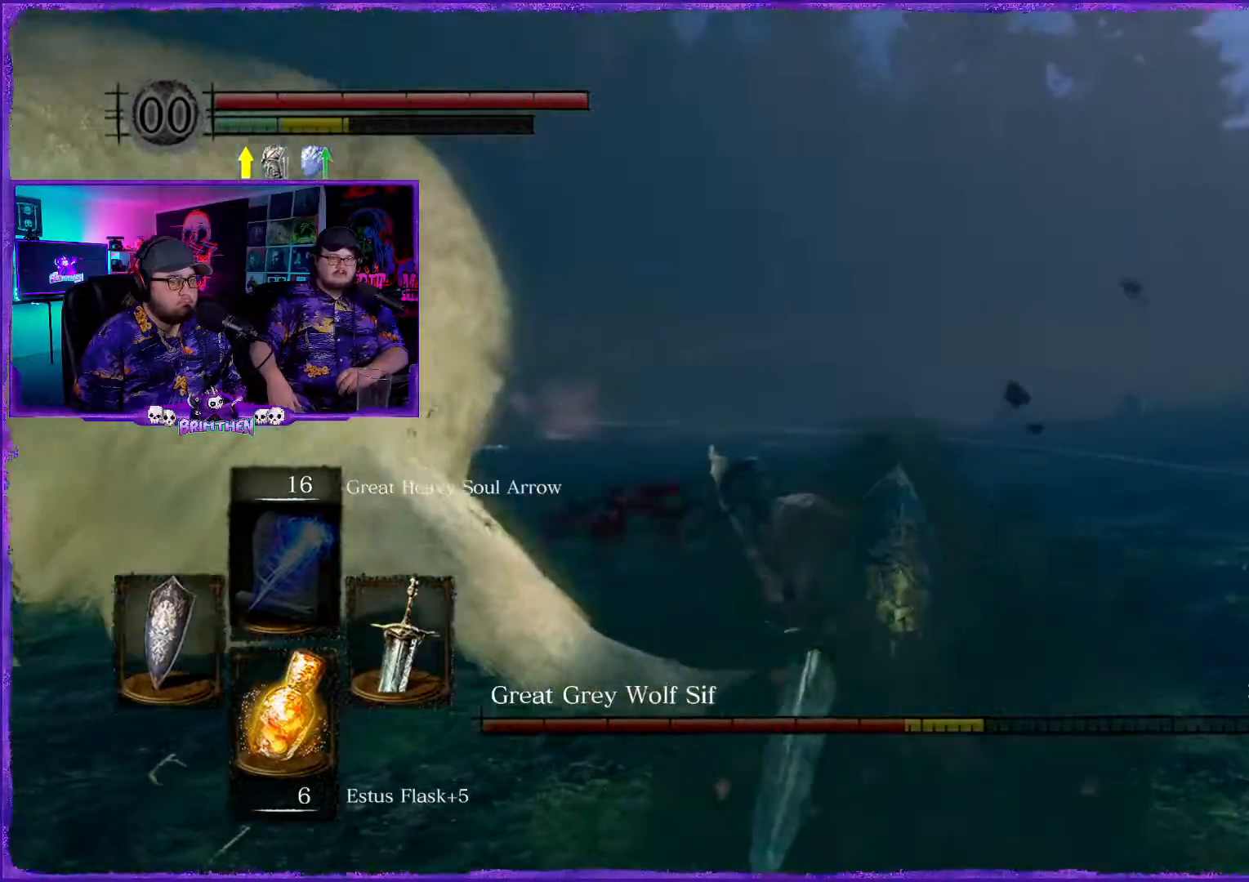
{"buttons": [], "left_stick": "up-left", "right_stick": "center", "events": []}
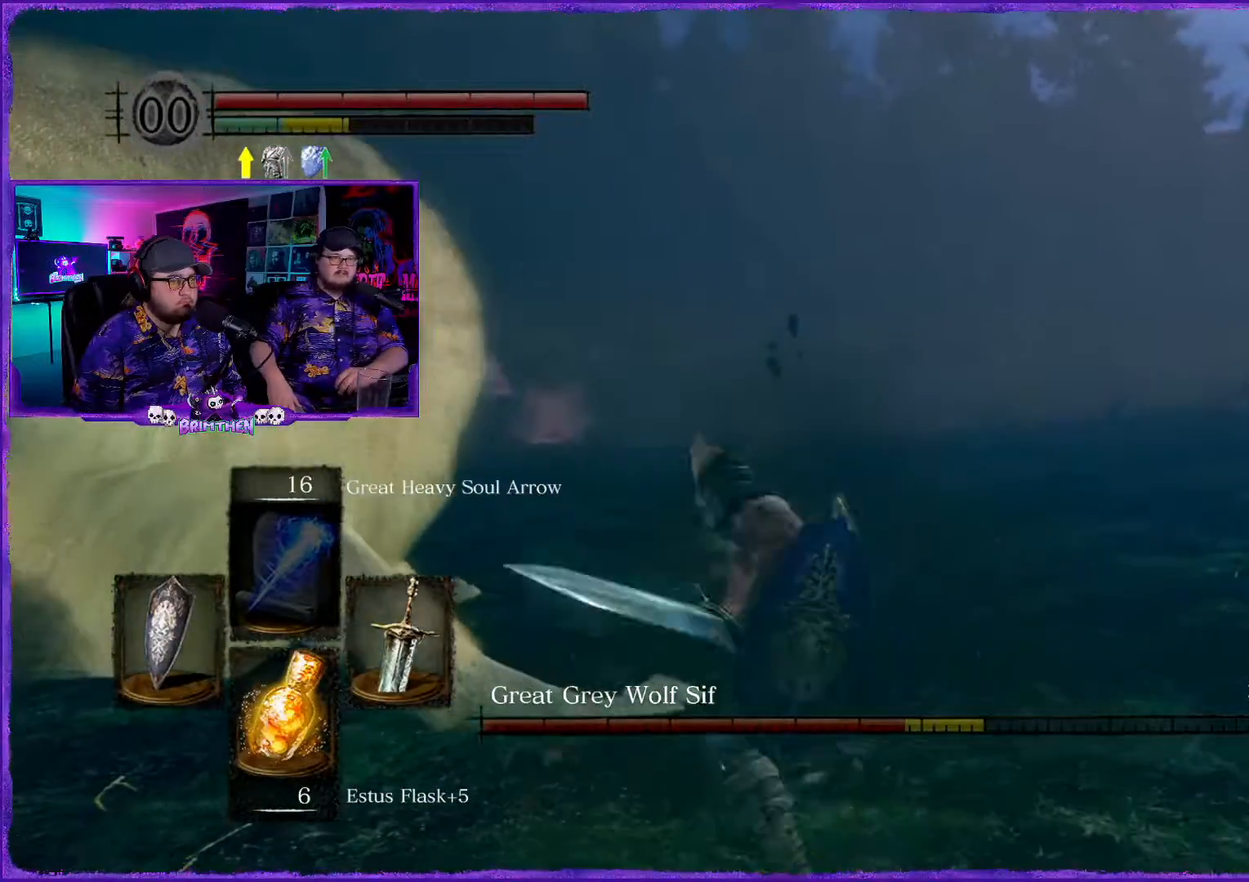
{"buttons": [], "left_stick": "up-left", "right_stick": "center", "events": [[117, "R1", "down"], [234, "R1", "up"], [351, "R1", "down"], [434, "R1", "up"]]}
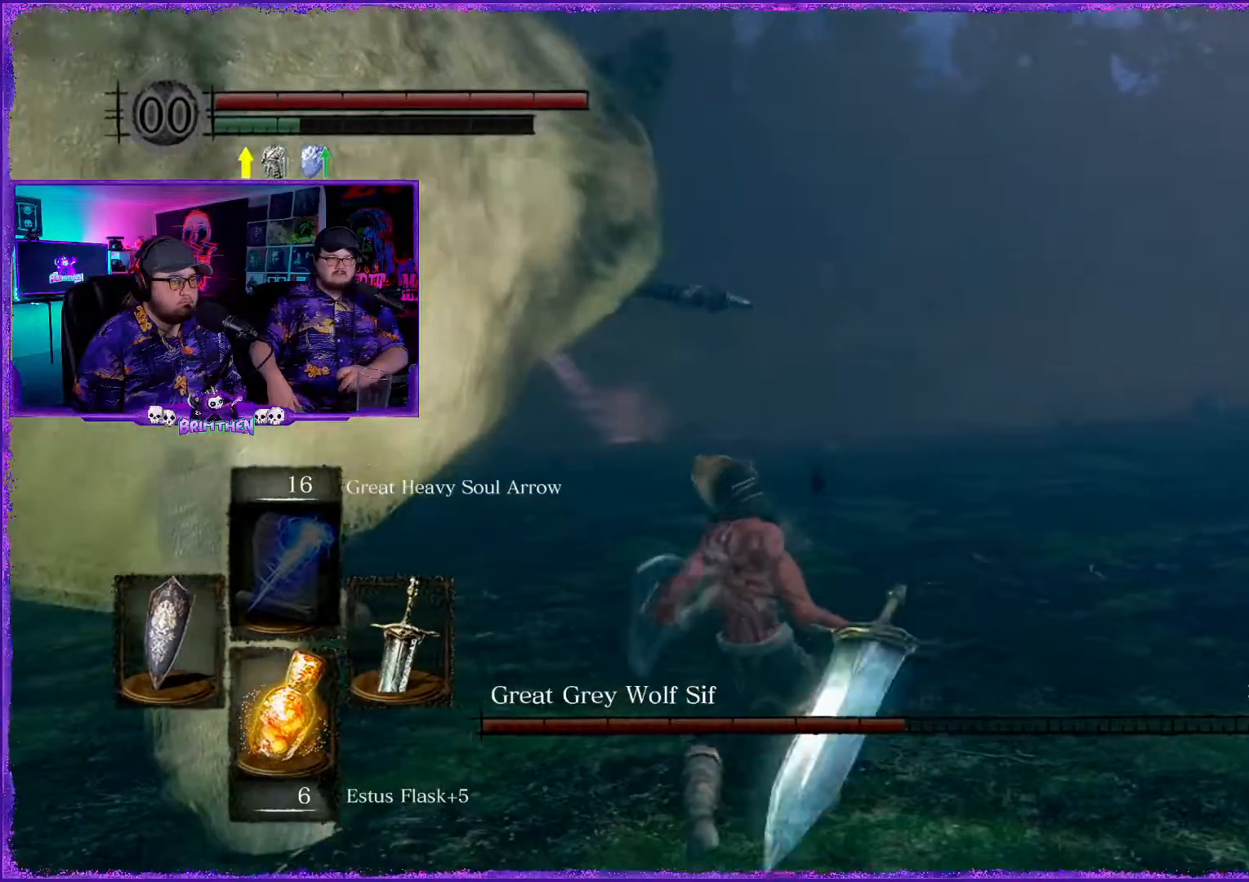
{"buttons": [], "left_stick": "up-left", "right_stick": "center", "events": []}
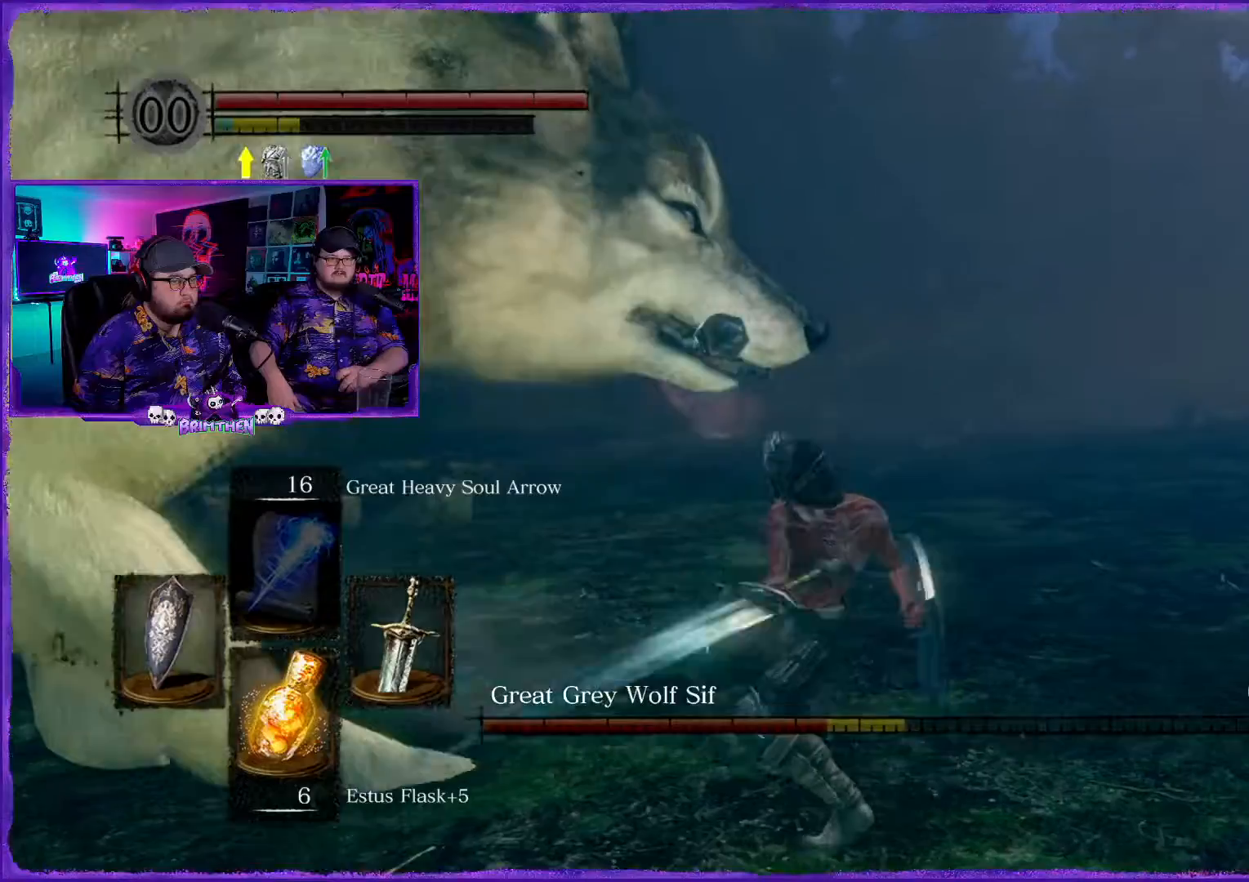
{"buttons": [], "left_stick": "up-left", "right_stick": "center", "events": [[201, "left_stick", "center"], [484, "left_stick", "up-left"]]}
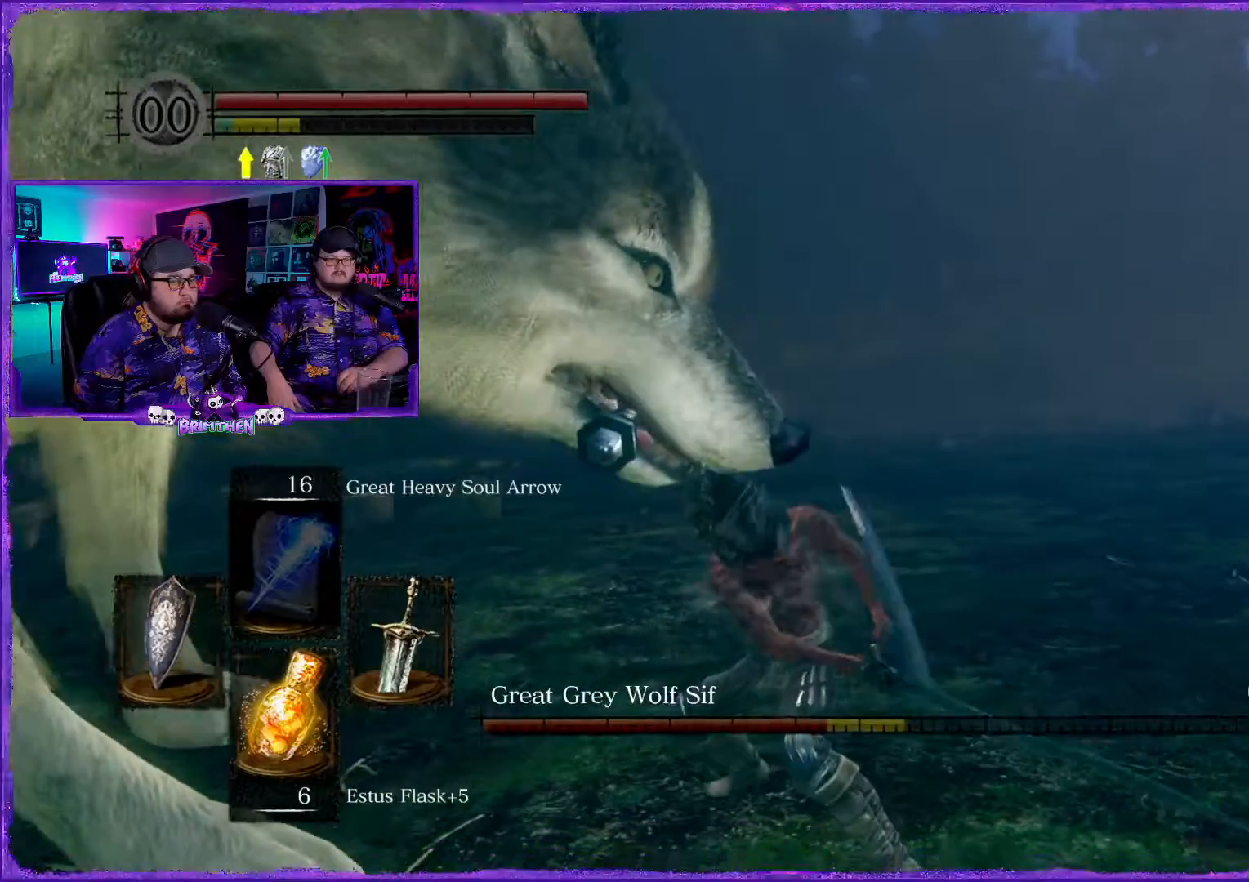
{"buttons": [], "left_stick": "up-left", "right_stick": "left", "events": [[50, "CIRCLE", "down"], [183, "CIRCLE", "up"], [467, "right_stick", "left"]]}
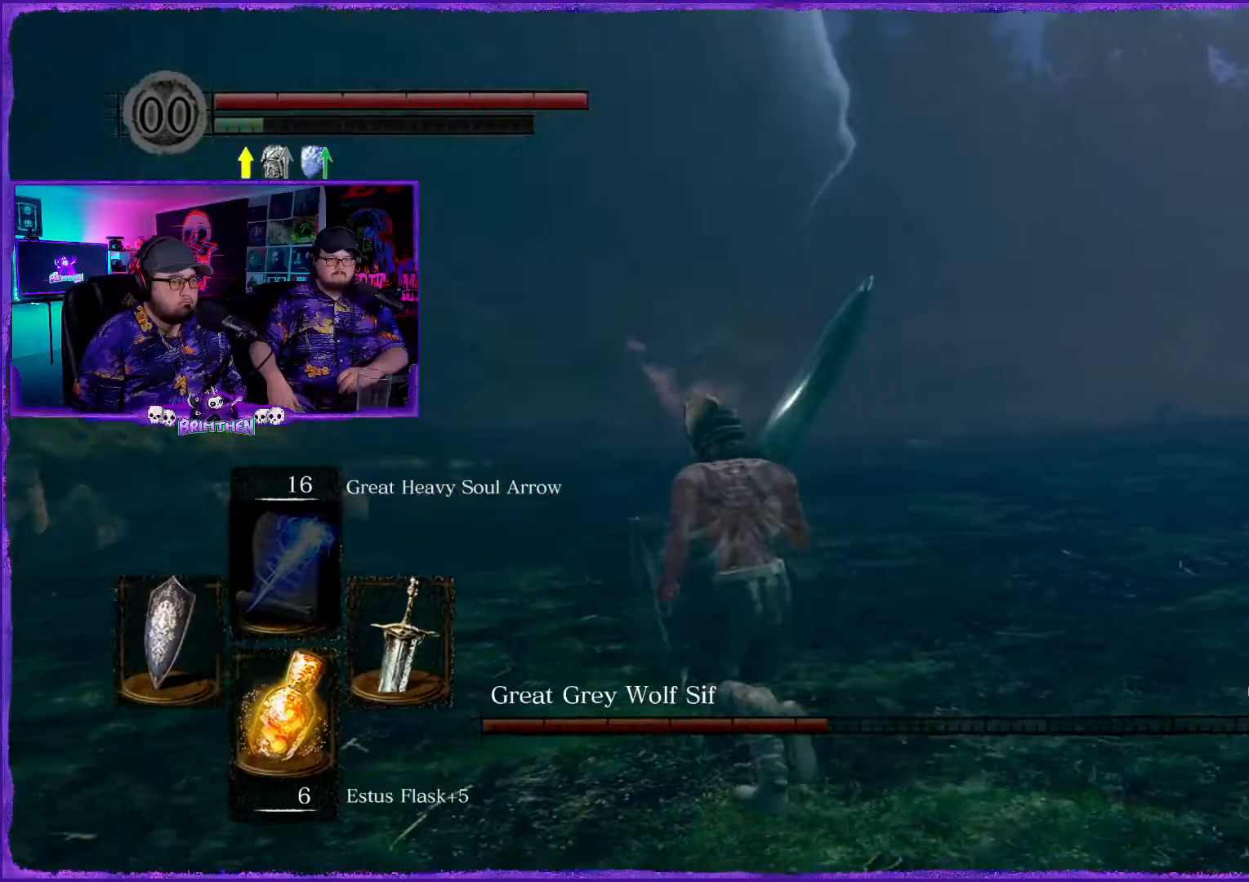
{"buttons": [], "left_stick": "up", "right_stick": "left", "events": [[284, "left_stick", "up"]]}
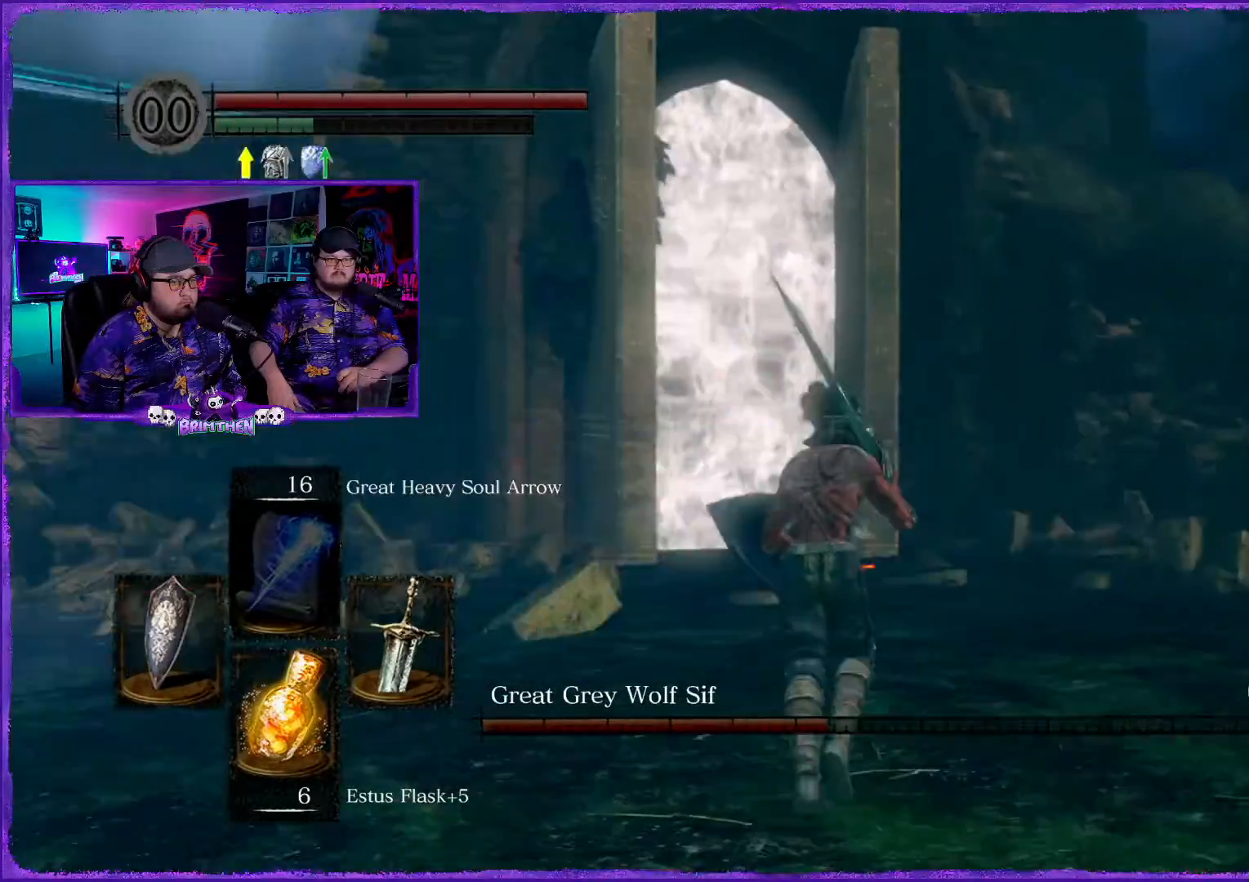
{"buttons": [], "left_stick": "up", "right_stick": "left", "events": [[50, "right_stick", "center"], [283, "right_stick", "left"]]}
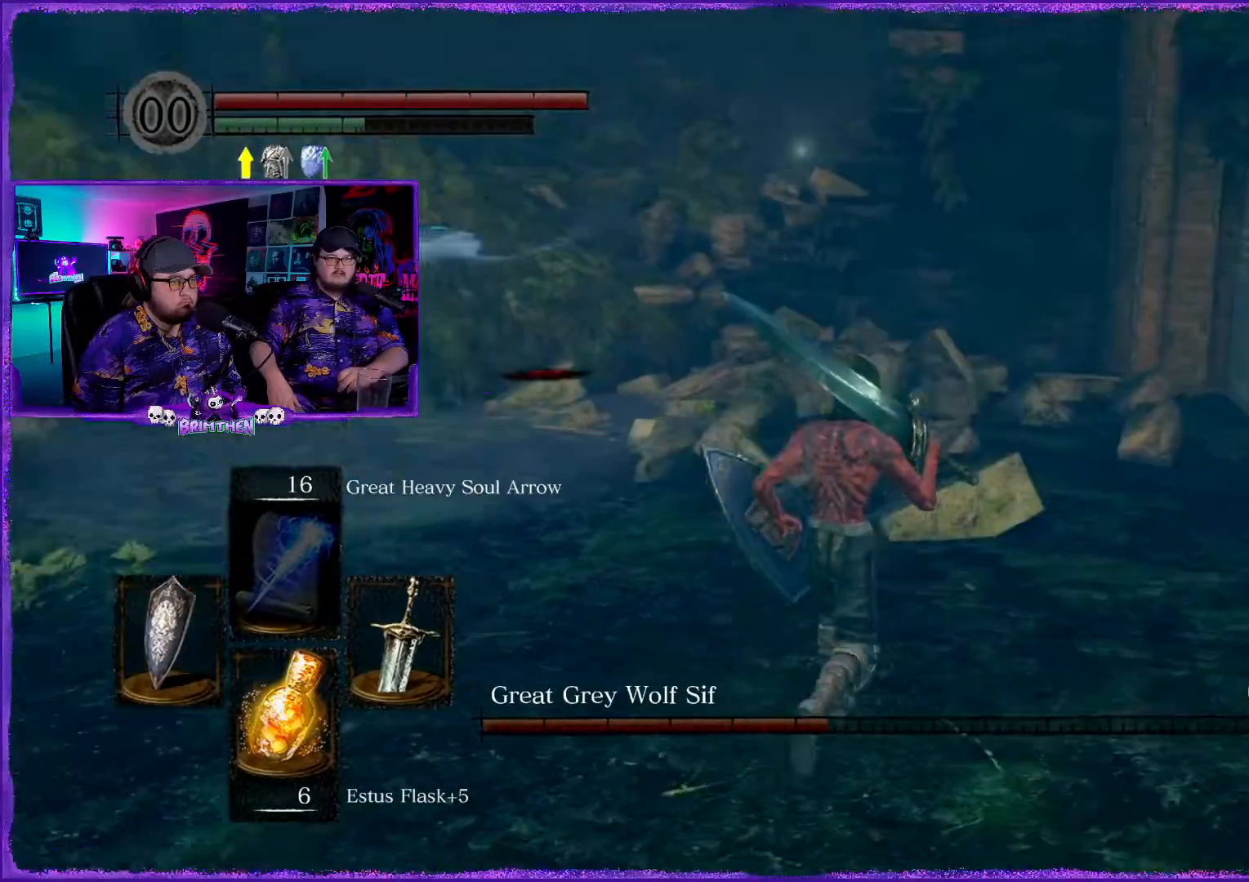
{"buttons": ["CIRCLE"], "left_stick": "up", "right_stick": "left", "events": [[468, "CIRCLE", "down"]]}
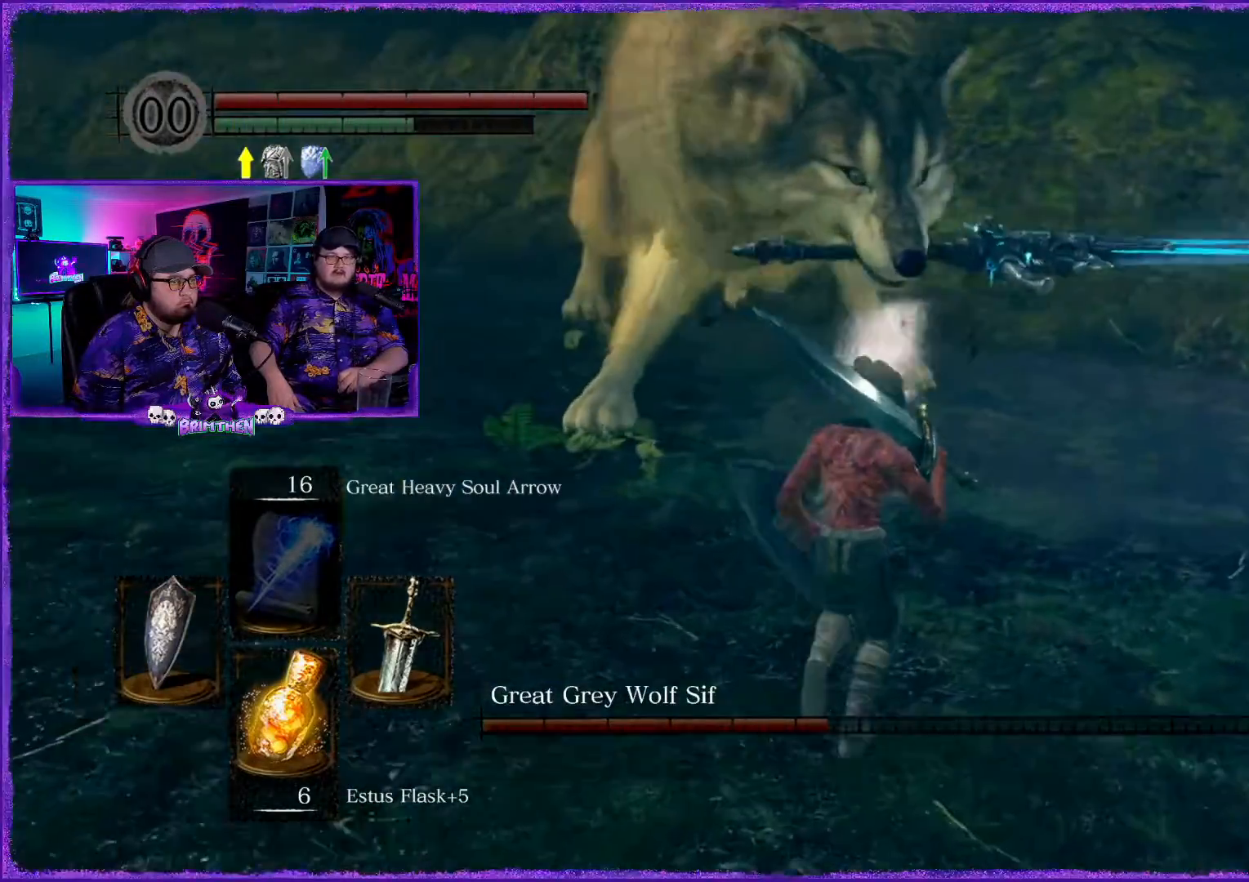
{"buttons": [], "left_stick": "up-right", "right_stick": "center", "events": [[100, "right_stick", "center"], [117, "left_stick", "up-right"], [133, "CIRCLE", "up"]]}
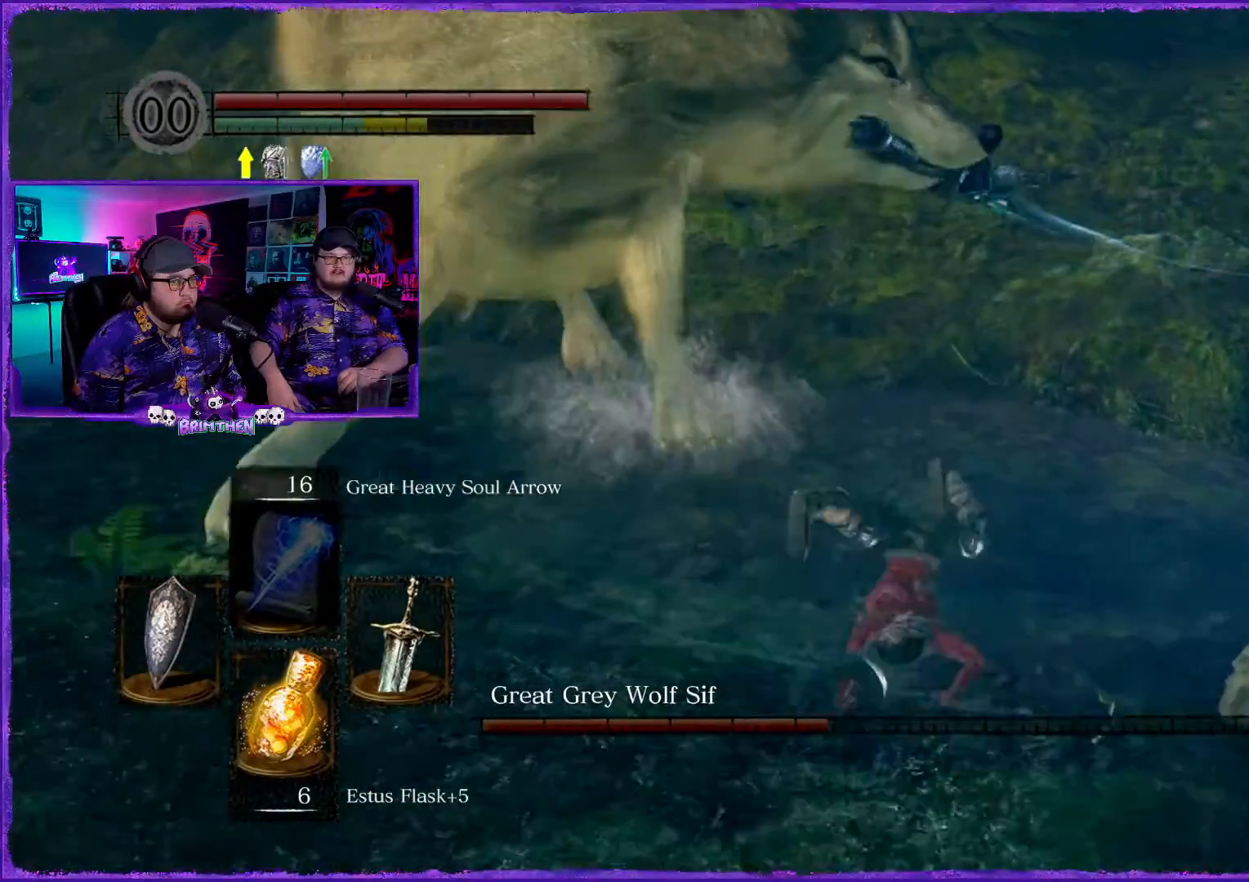
{"buttons": [], "left_stick": "up-right", "right_stick": "center", "events": [[50, "right_stick", "left"], [367, "right_stick", "center"]]}
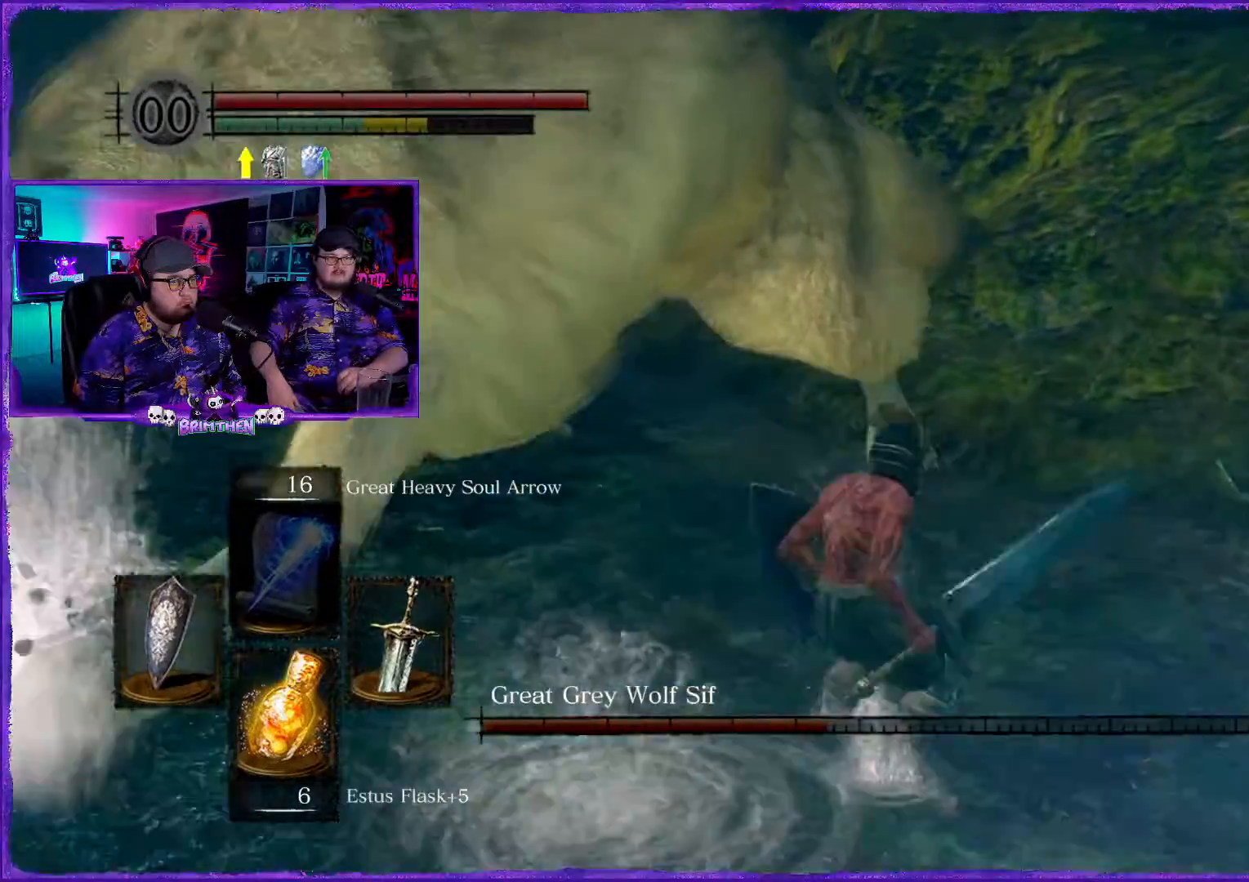
{"buttons": ["R1"], "left_stick": "up", "right_stick": "center", "events": [[133, "right_stick", "left"], [367, "R1", "down"], [367, "left_stick", "up"], [384, "right_stick", "center"]]}
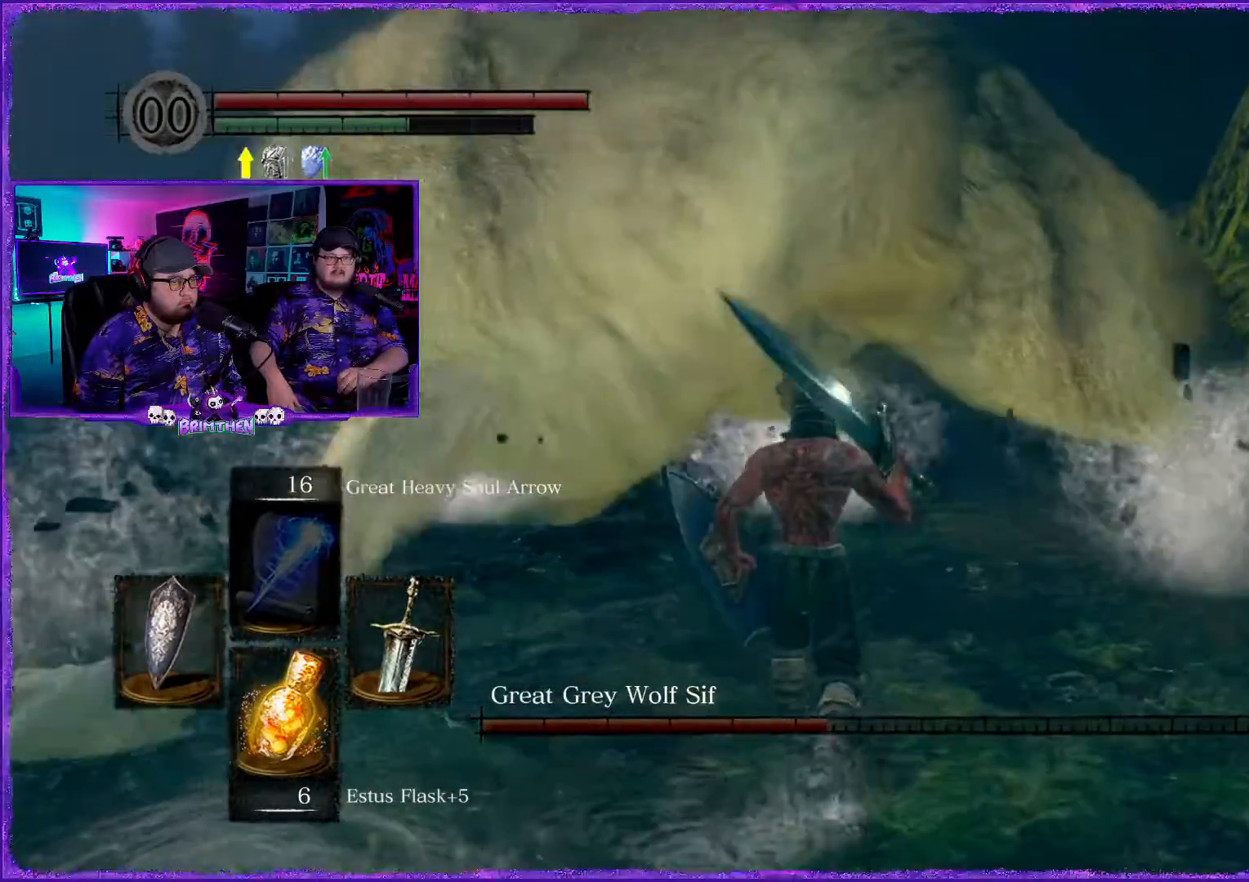
{"buttons": ["R1"], "left_stick": "up", "right_stick": "left", "events": [[17, "R1", "up"], [84, "R1", "down"], [251, "R1", "up"], [384, "right_stick", "left"], [401, "R1", "down"]]}
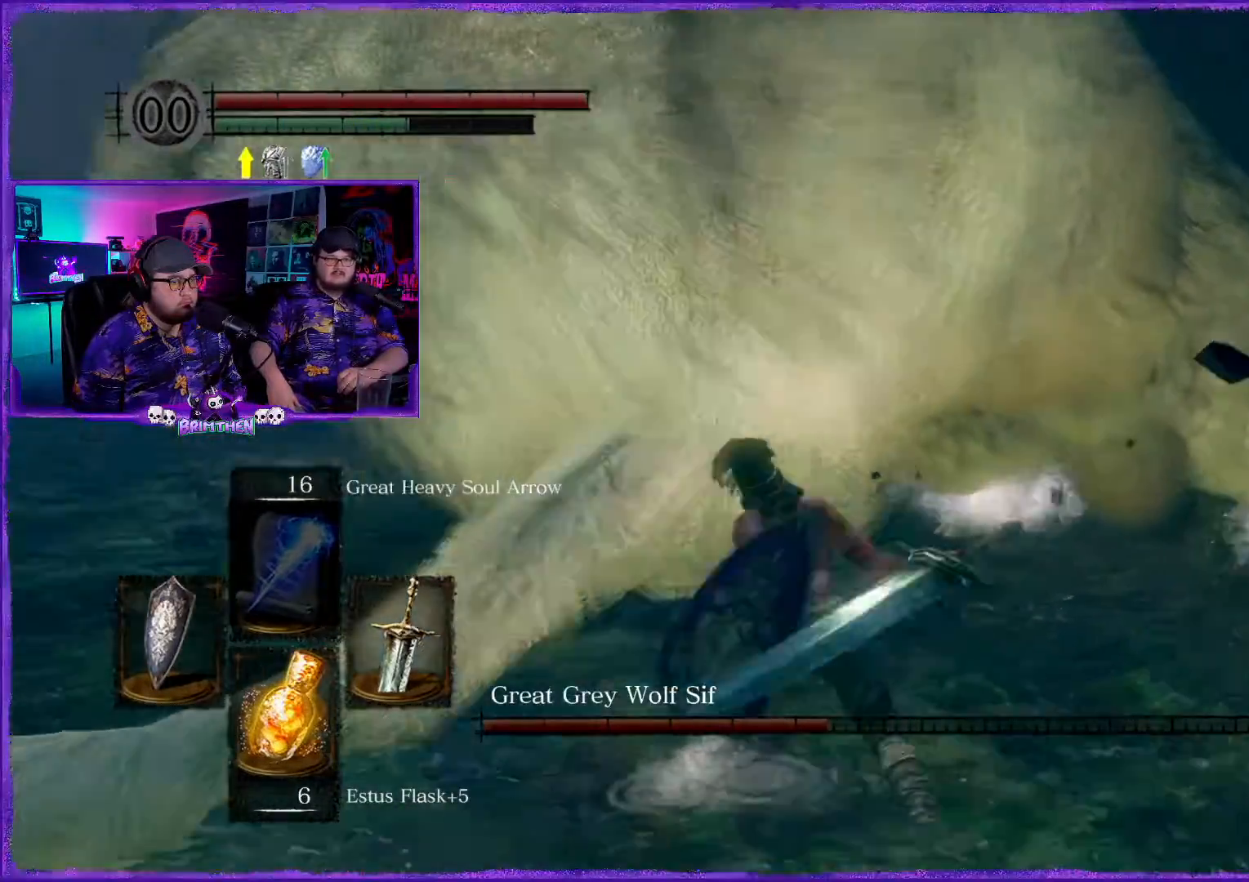
{"buttons": [], "left_stick": "up", "right_stick": "center", "events": [[17, "R1", "up"], [50, "right_stick", "center"]]}
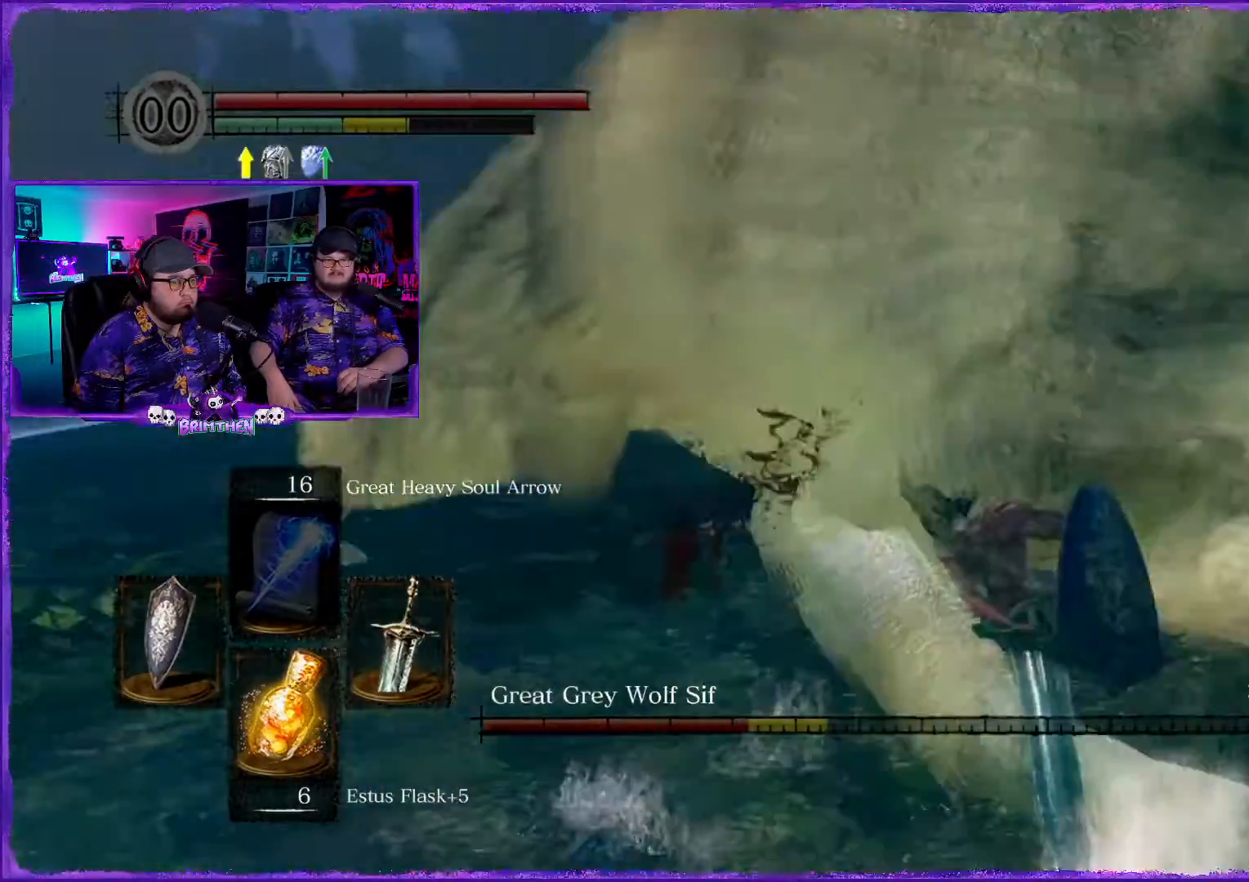
{"buttons": [], "left_stick": "up-left", "right_stick": "center", "events": [[201, "R1", "down"], [317, "R1", "up"], [451, "left_stick", "up-left"]]}
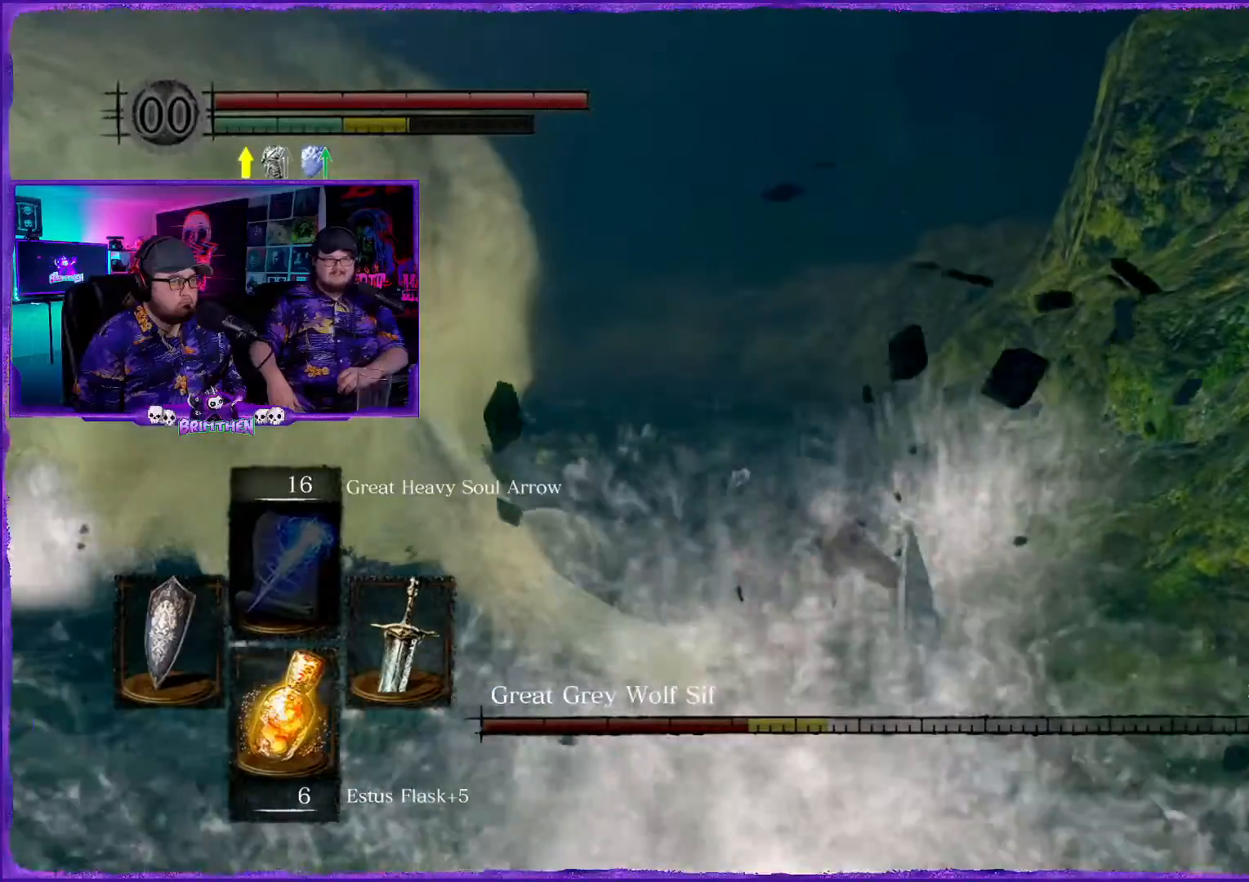
{"buttons": ["R1"], "left_stick": "up-left", "right_stick": "center", "events": [[83, "right_stick", "left"], [334, "right_stick", "center"], [384, "R1", "down"]]}
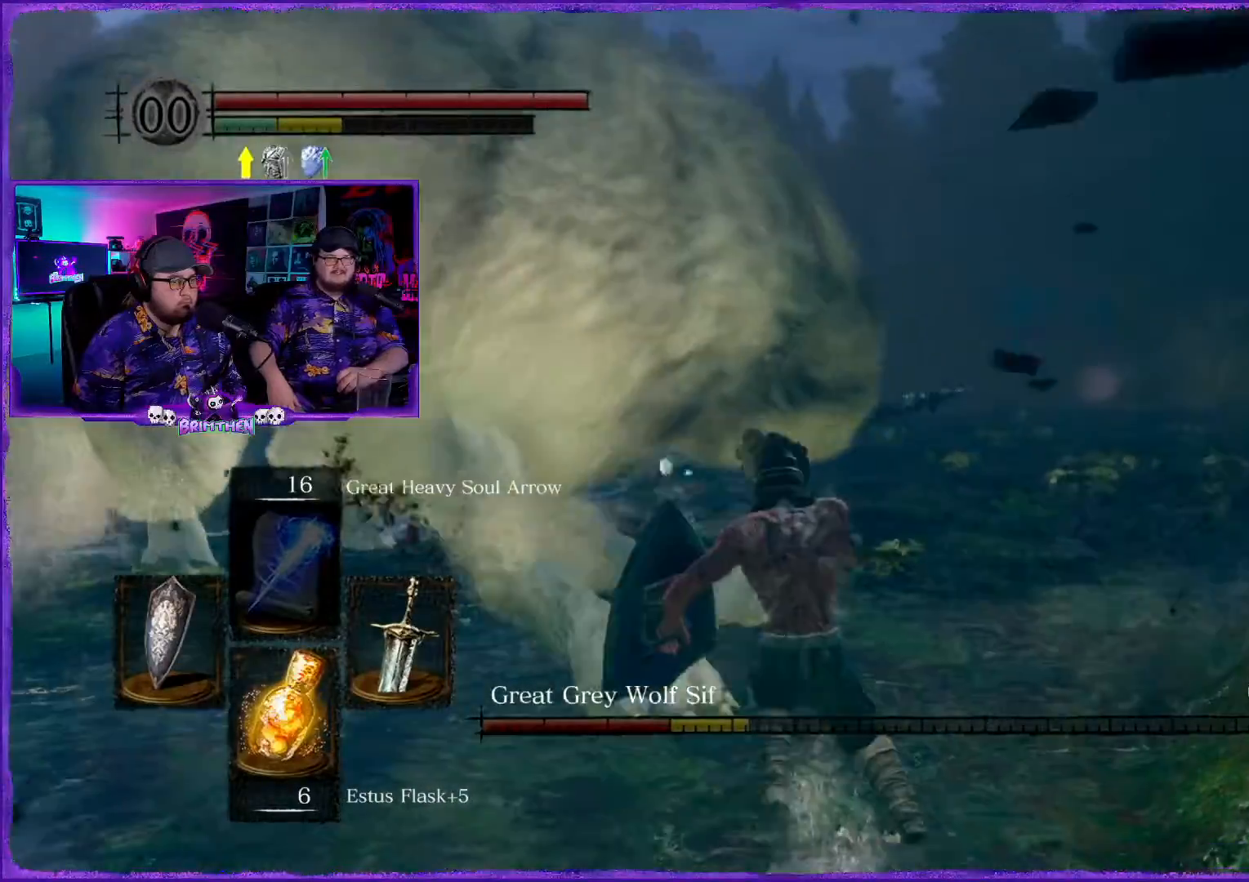
{"buttons": [], "left_stick": "up-left", "right_stick": "center", "events": [[34, "R1", "up"]]}
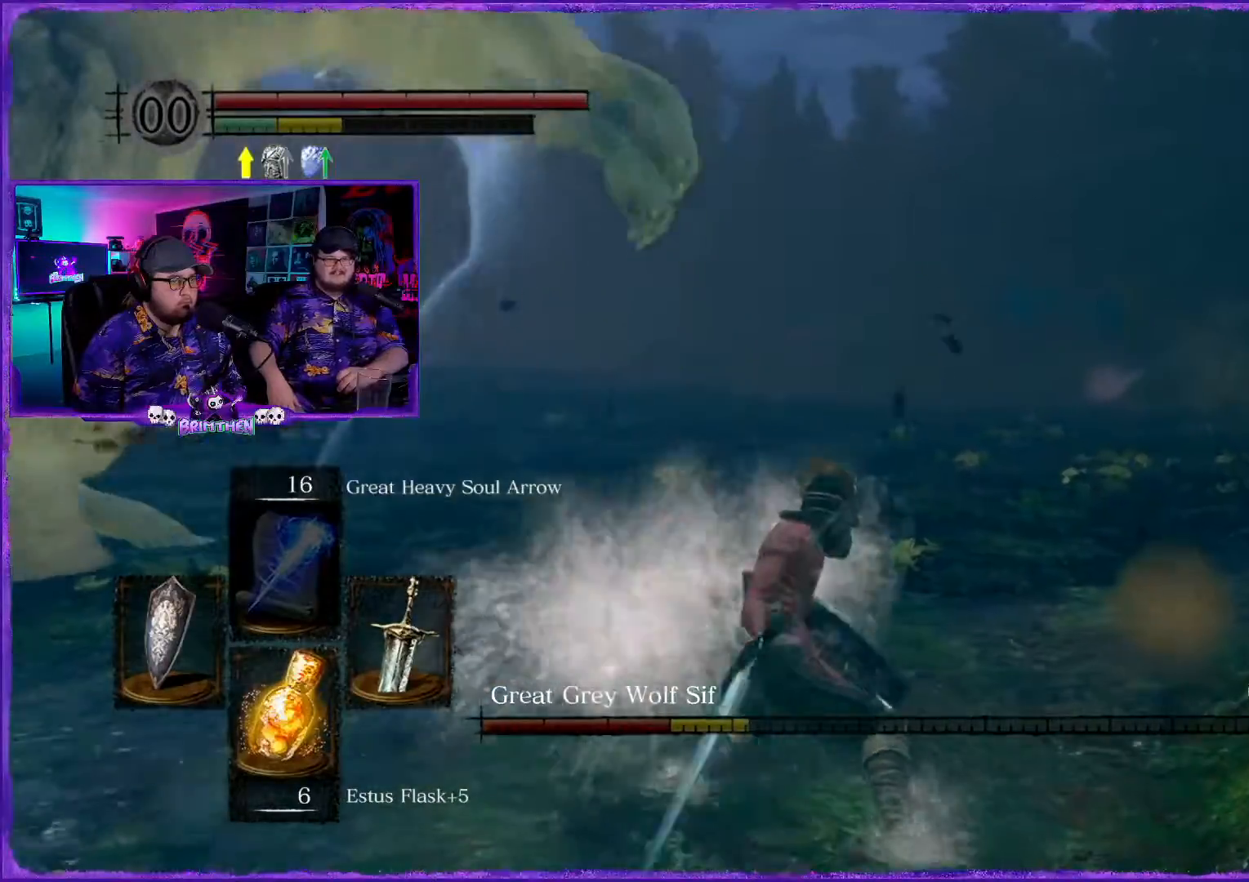
{"buttons": [], "left_stick": "up", "right_stick": "center", "events": [[50, "left_stick", "up"], [117, "right_stick", "left"], [467, "right_stick", "center"]]}
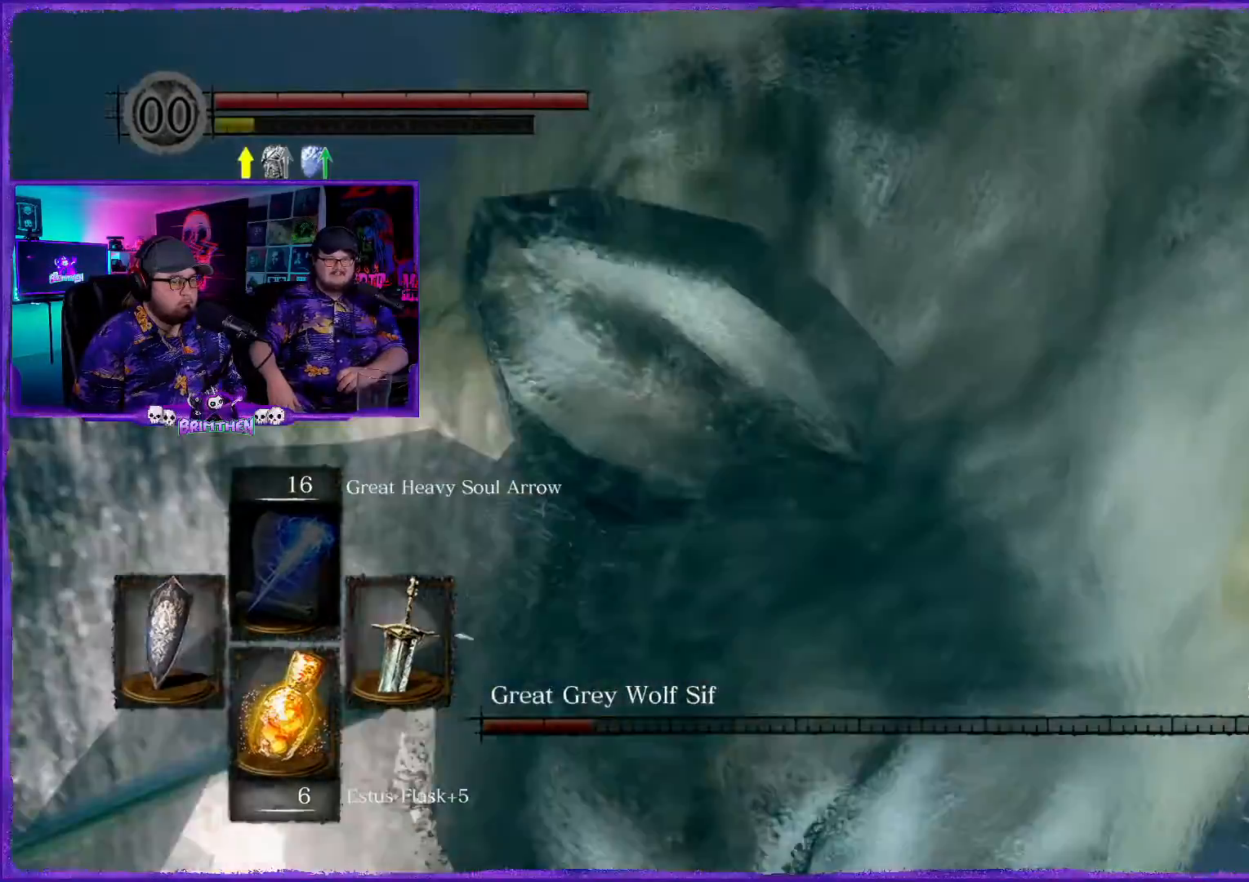
{"buttons": [], "left_stick": "up-right", "right_stick": "center", "events": [[301, "left_stick", "up-right"]]}
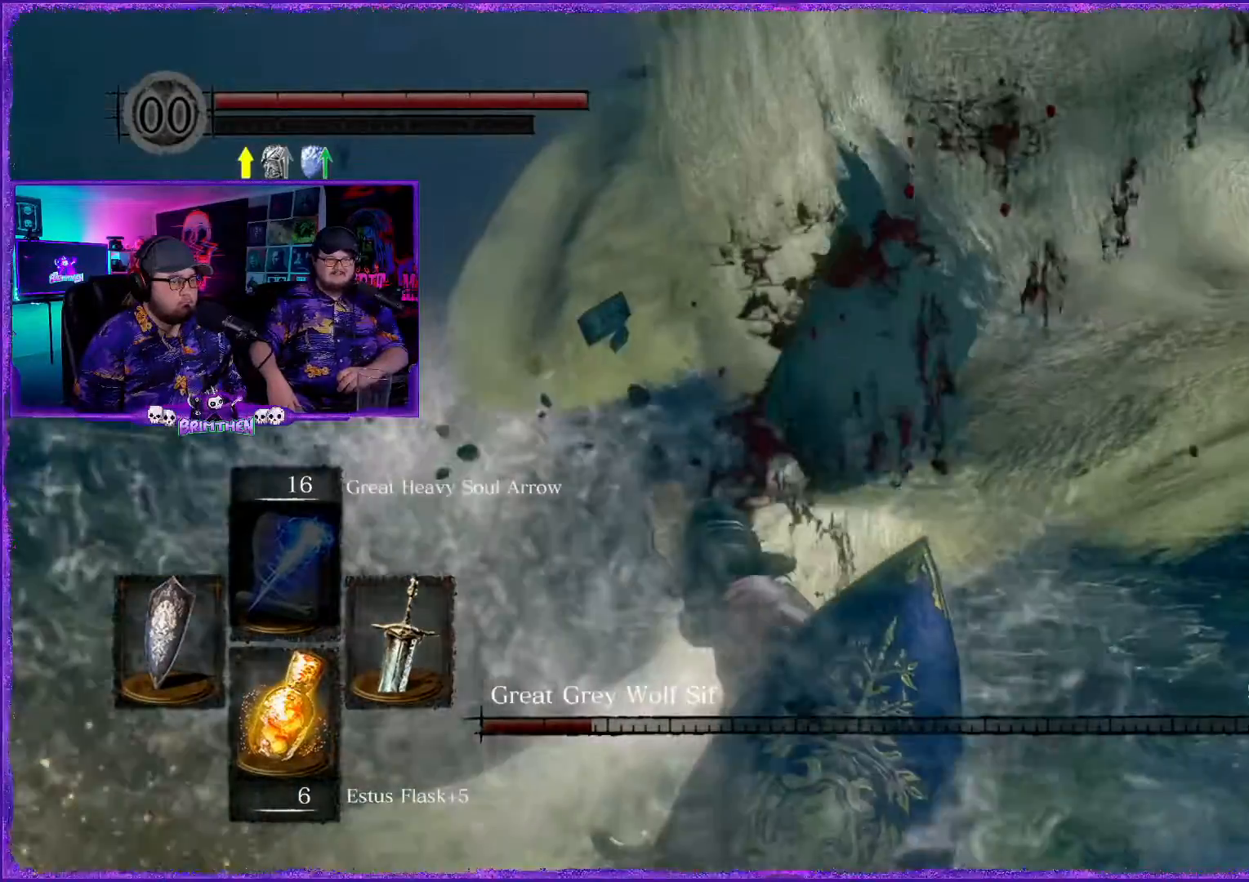
{"buttons": ["CIRCLE"], "left_stick": "up-right", "right_stick": "center", "events": [[484, "CIRCLE", "down"]]}
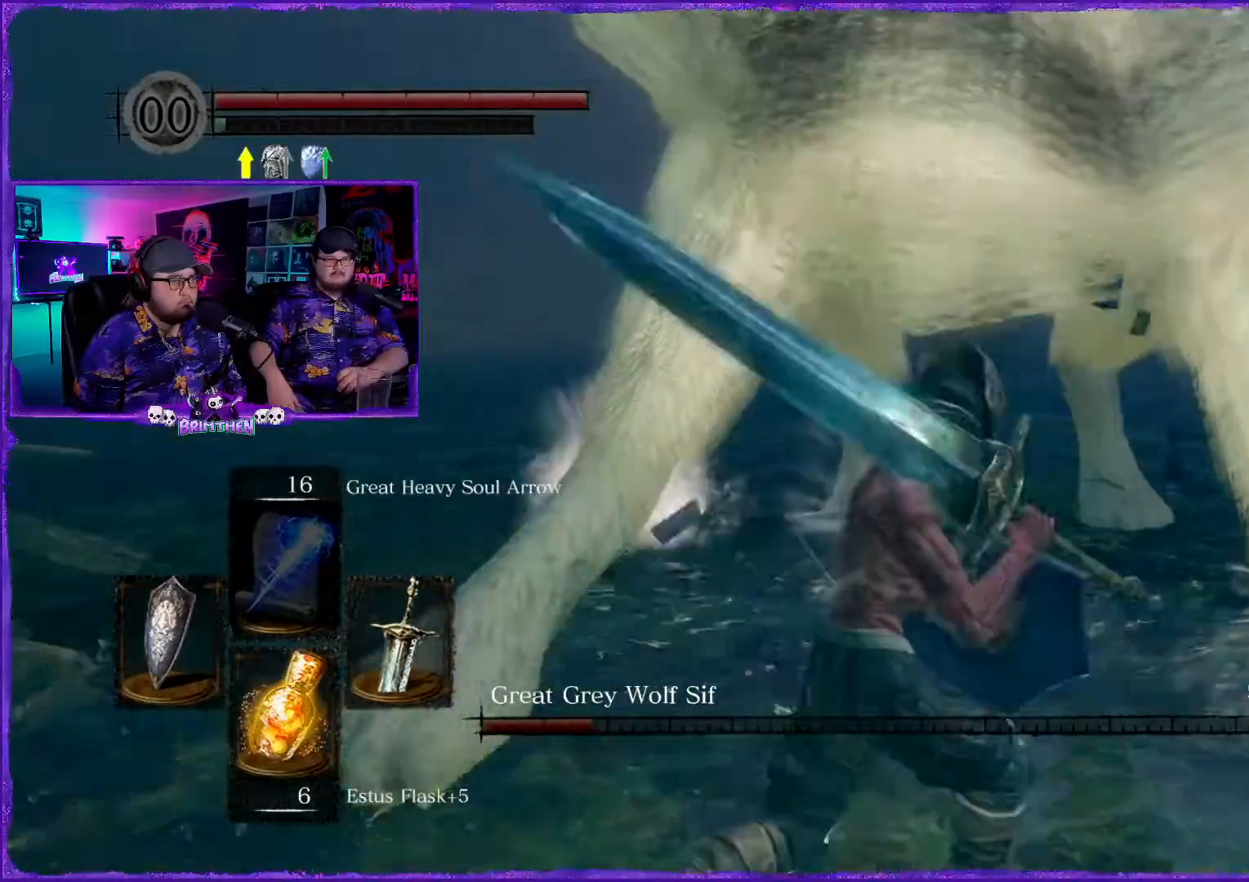
{"buttons": [], "left_stick": "up-right", "right_stick": "center", "events": [[34, "CIRCLE", "up"]]}
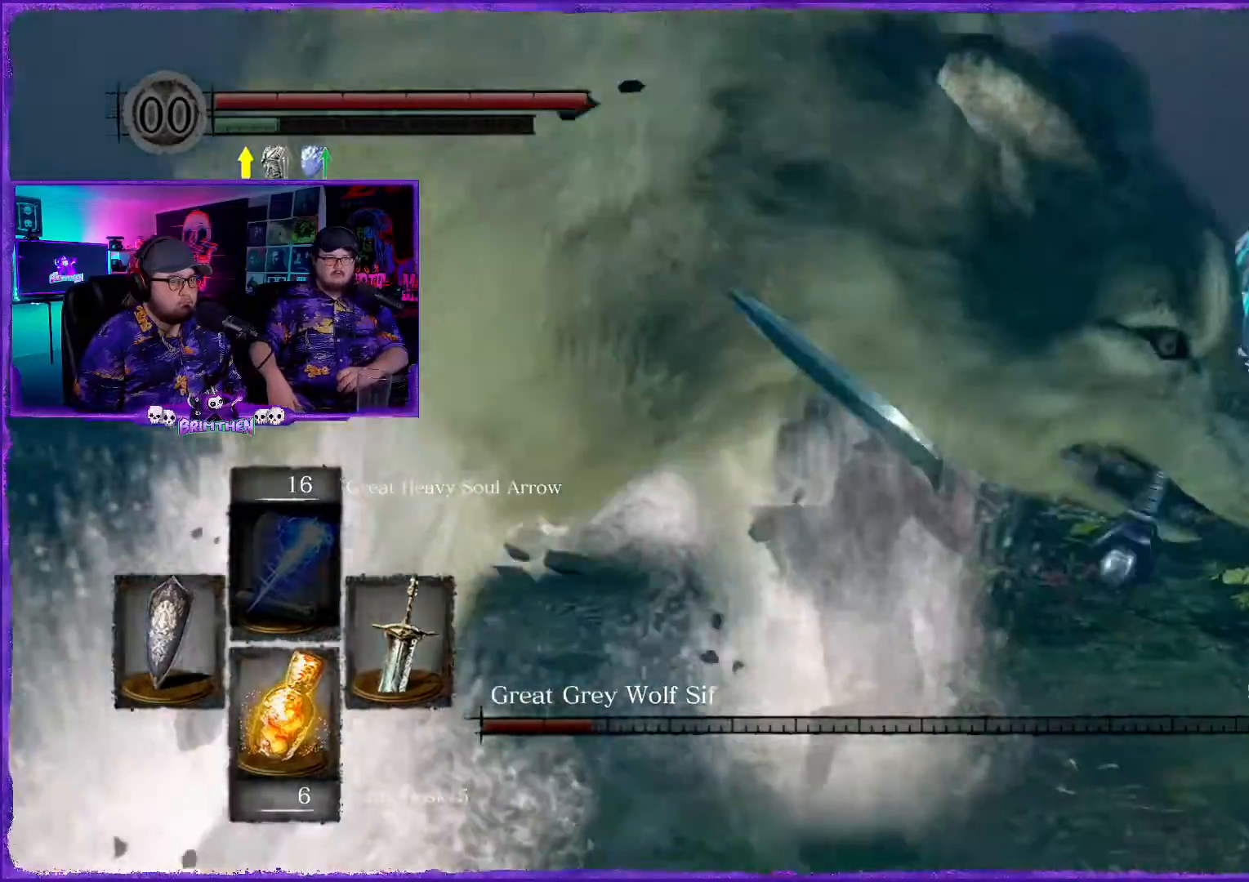
{"buttons": [], "left_stick": "up-right", "right_stick": "left", "events": [[50, "right_stick", "left"]]}
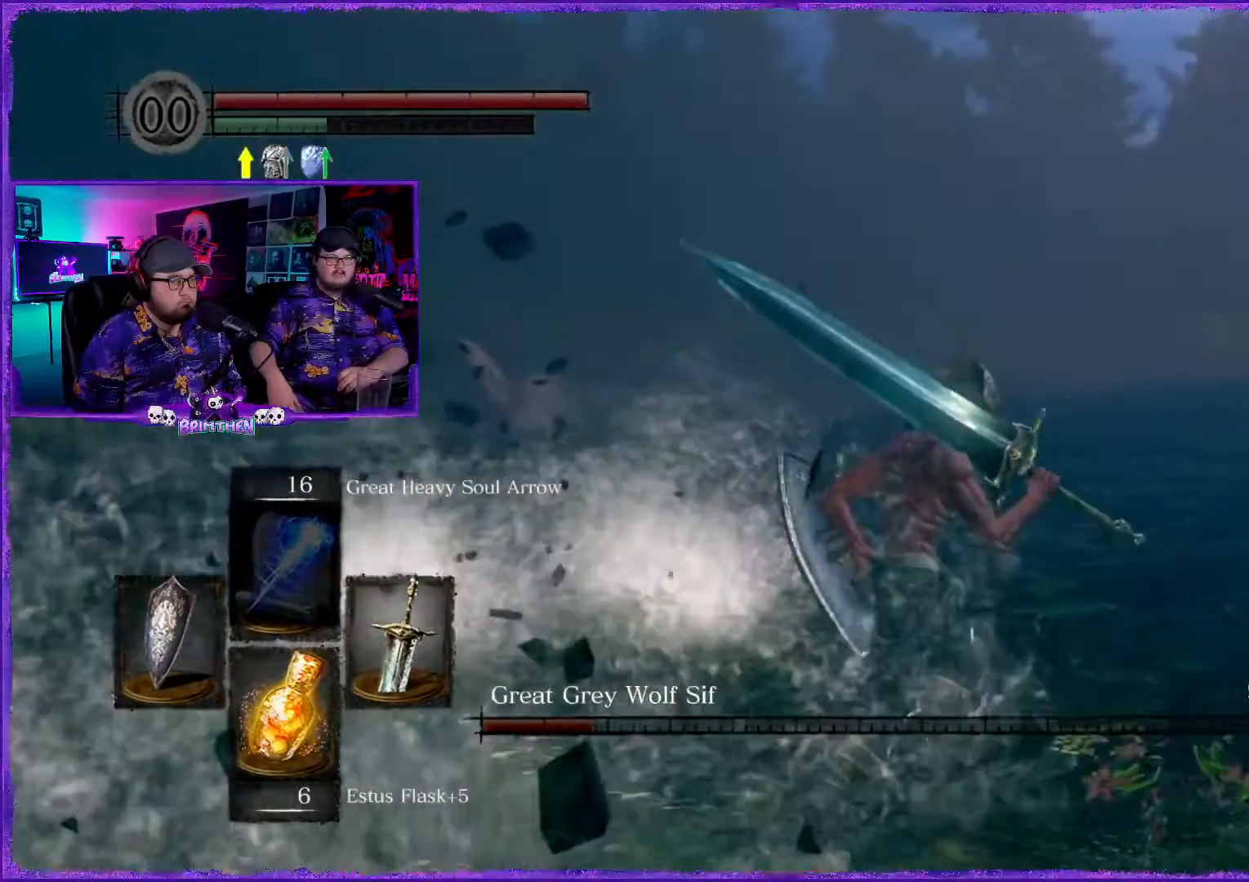
{"buttons": [], "left_stick": "up-right", "right_stick": "left", "events": [[50, "CIRCLE", "down"], [167, "CIRCLE", "up"], [267, "right_stick", "center"], [367, "right_stick", "left"]]}
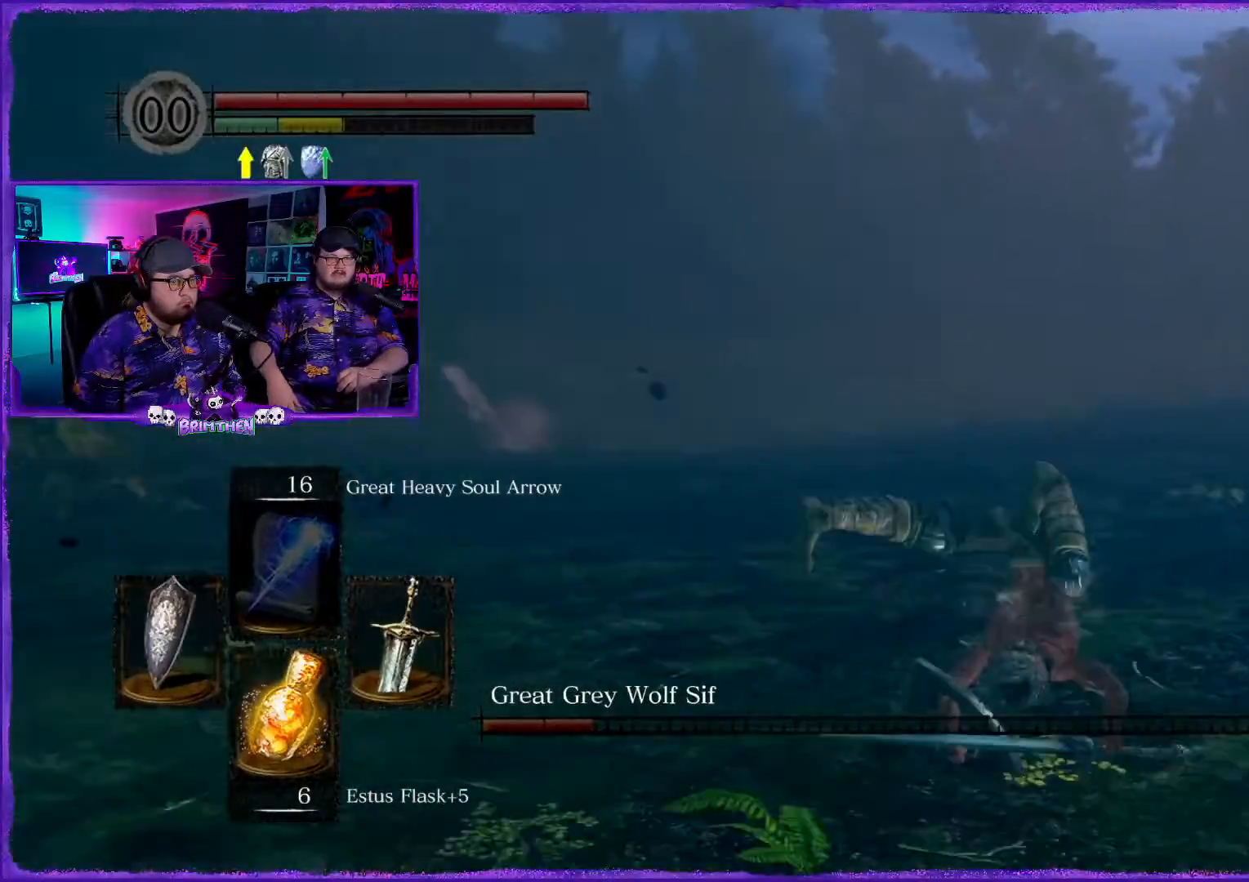
{"buttons": [], "left_stick": "right", "right_stick": "left", "events": [[450, "left_stick", "right"]]}
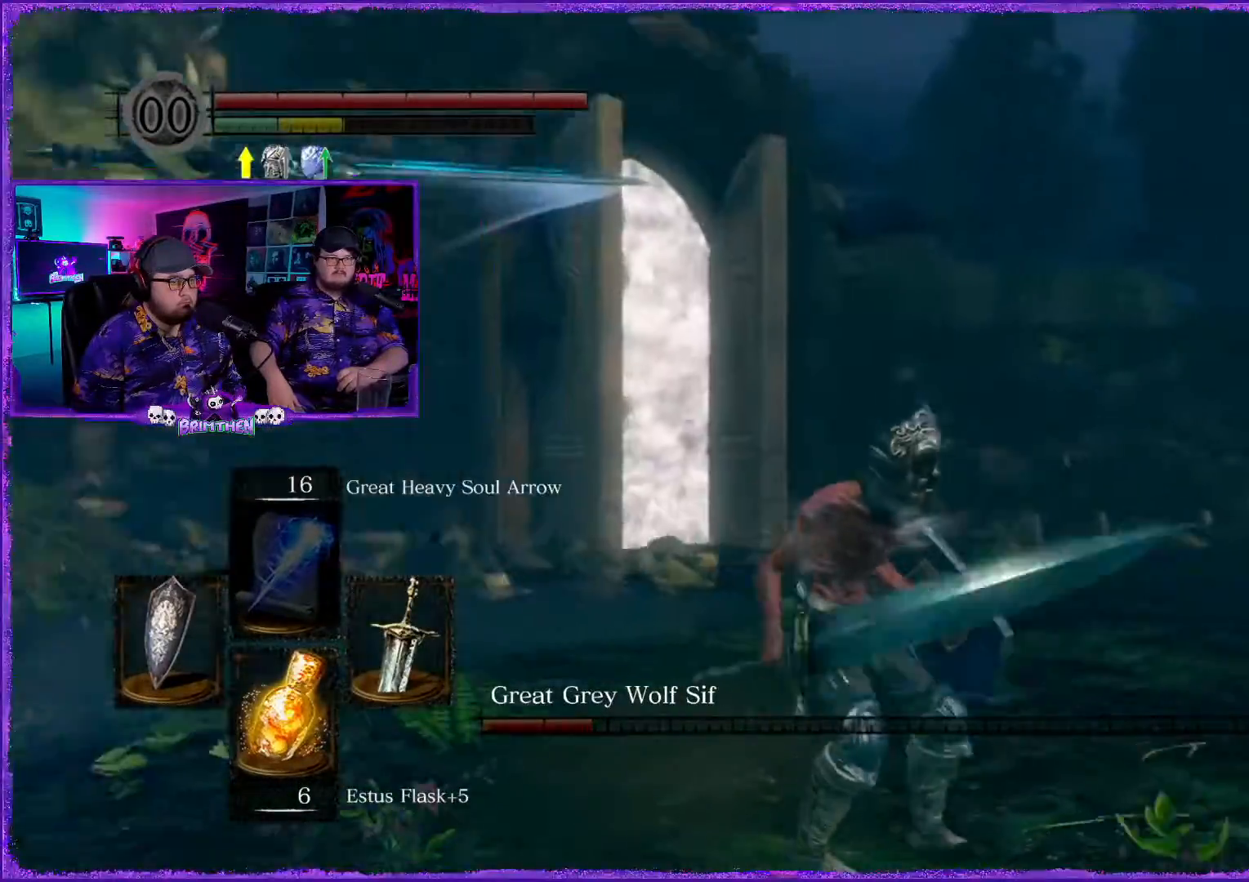
{"buttons": [], "left_stick": "right", "right_stick": "center", "events": [[484, "right_stick", "center"]]}
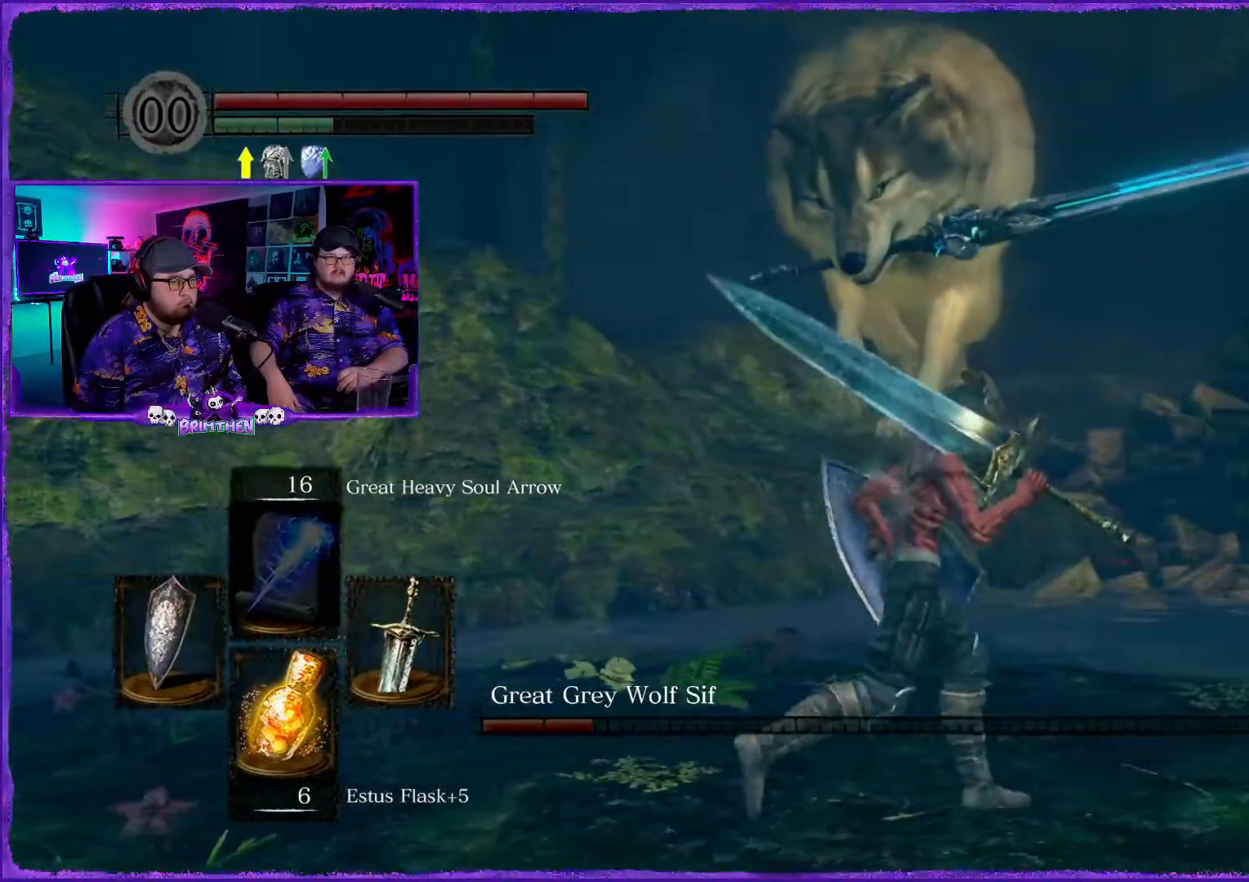
{"buttons": [], "left_stick": "right", "right_stick": "center", "events": [[183, "CIRCLE", "down"], [284, "CIRCLE", "up"]]}